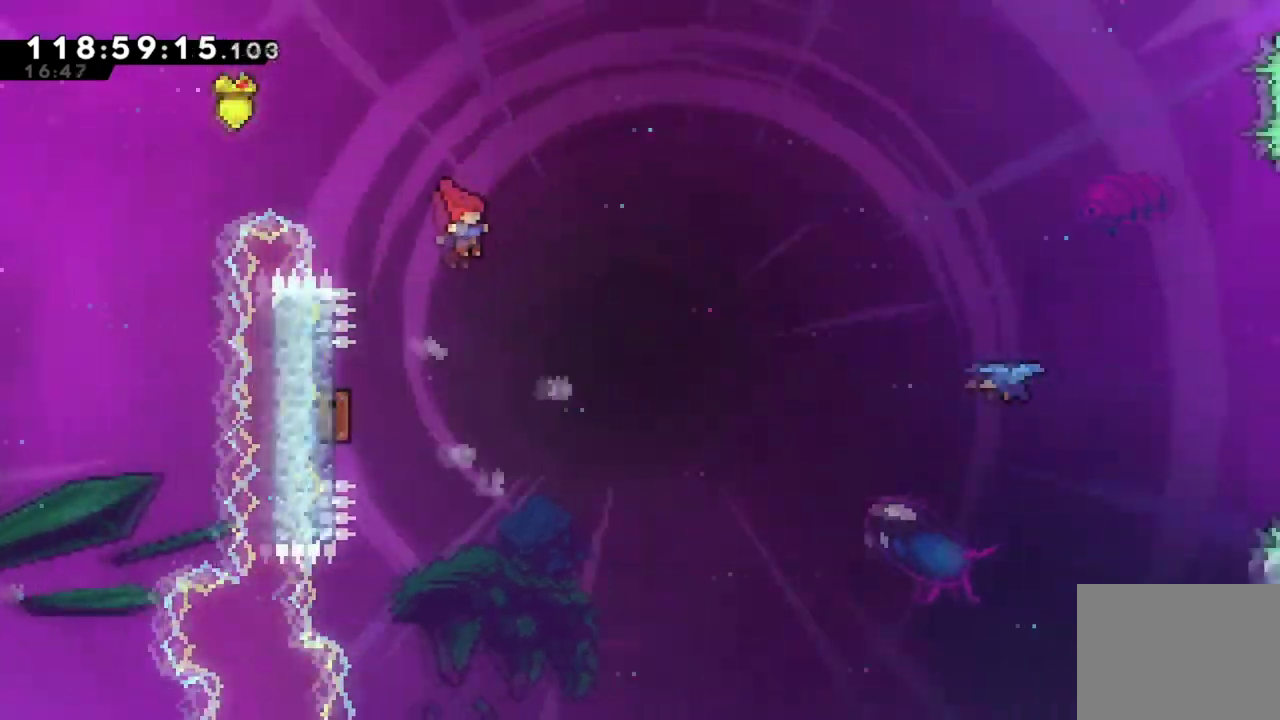
Gameplay with a controller (Xbox layout); each line is a JSON object with the inputs held at the frame after it (dt_ms = milliseconds from this image to that frame). "events" lists button and stick changes between this image and that frame as [ms after this image, input, new state], when the widget could be followed in between. This document gives stick clicks only as held states, not as events. Not read: R3 right_stick.
{"dt_ms": 400, "buttons": ["X", "DPAD_LEFT"], "left_stick": "center", "events": [[117, "DPAD_LEFT", "down"], [284, "X", "down"]]}
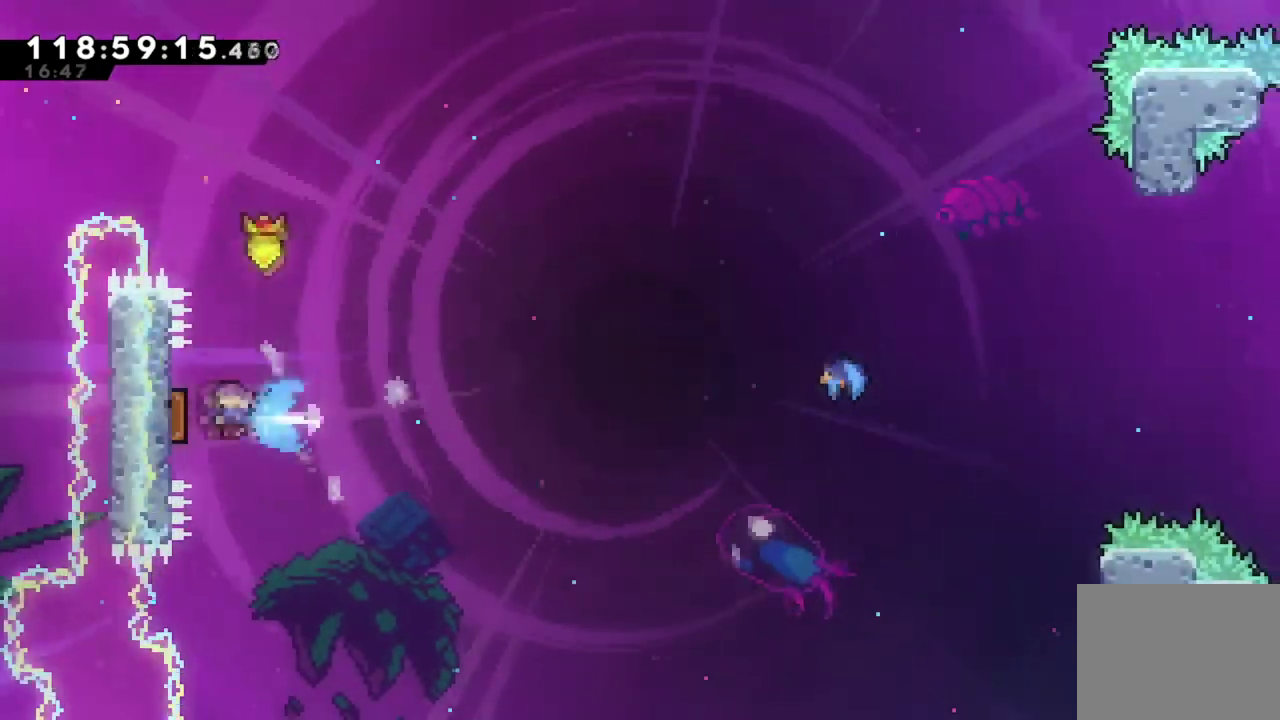
{"dt_ms": 301, "buttons": ["X", "DPAD_RIGHT"], "left_stick": "center", "events": [[67, "DPAD_LEFT", "up"], [84, "DPAD_RIGHT", "down"]]}
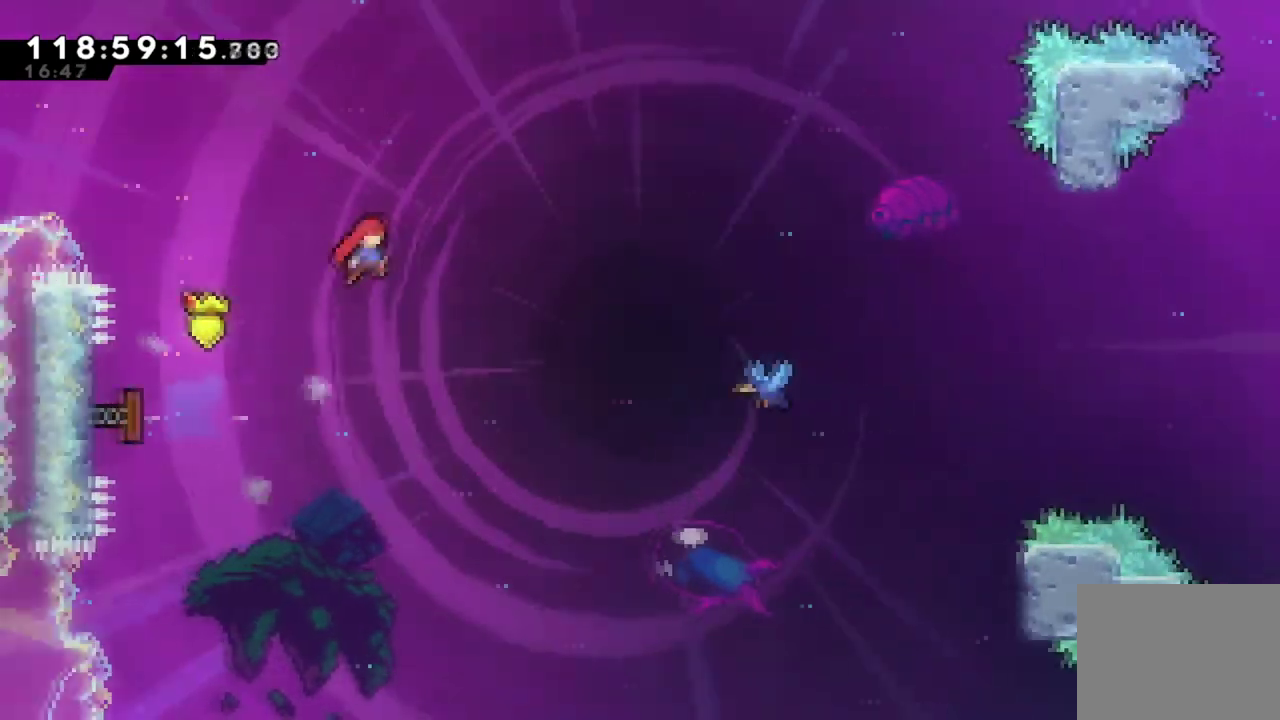
{"dt_ms": 701, "buttons": ["X", "DPAD_UP", "DPAD_RIGHT"], "left_stick": "center", "events": [[100, "X", "up"], [417, "DPAD_UP", "down"], [584, "X", "down"]]}
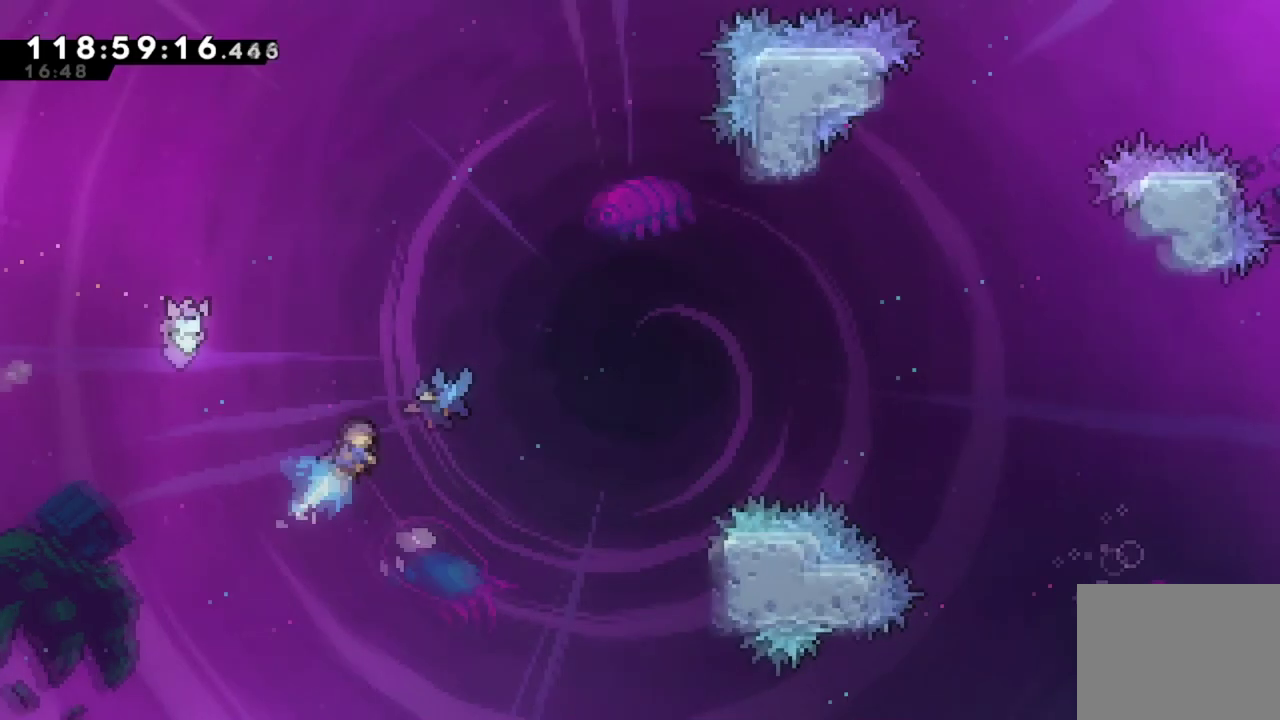
{"dt_ms": 500, "buttons": ["X", "DPAD_UP", "DPAD_RIGHT"], "left_stick": "center", "events": []}
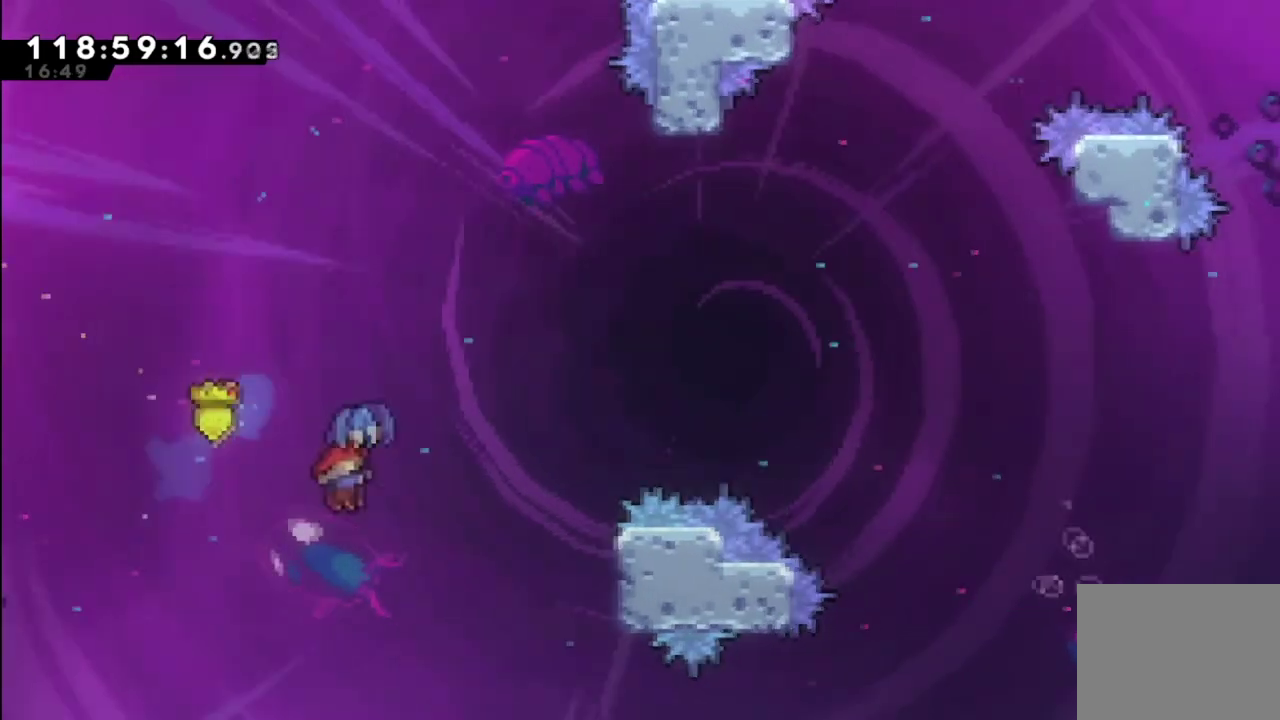
{"dt_ms": 400, "buttons": ["DPAD_UP", "DPAD_RIGHT"], "left_stick": "center", "events": [[234, "X", "up"]]}
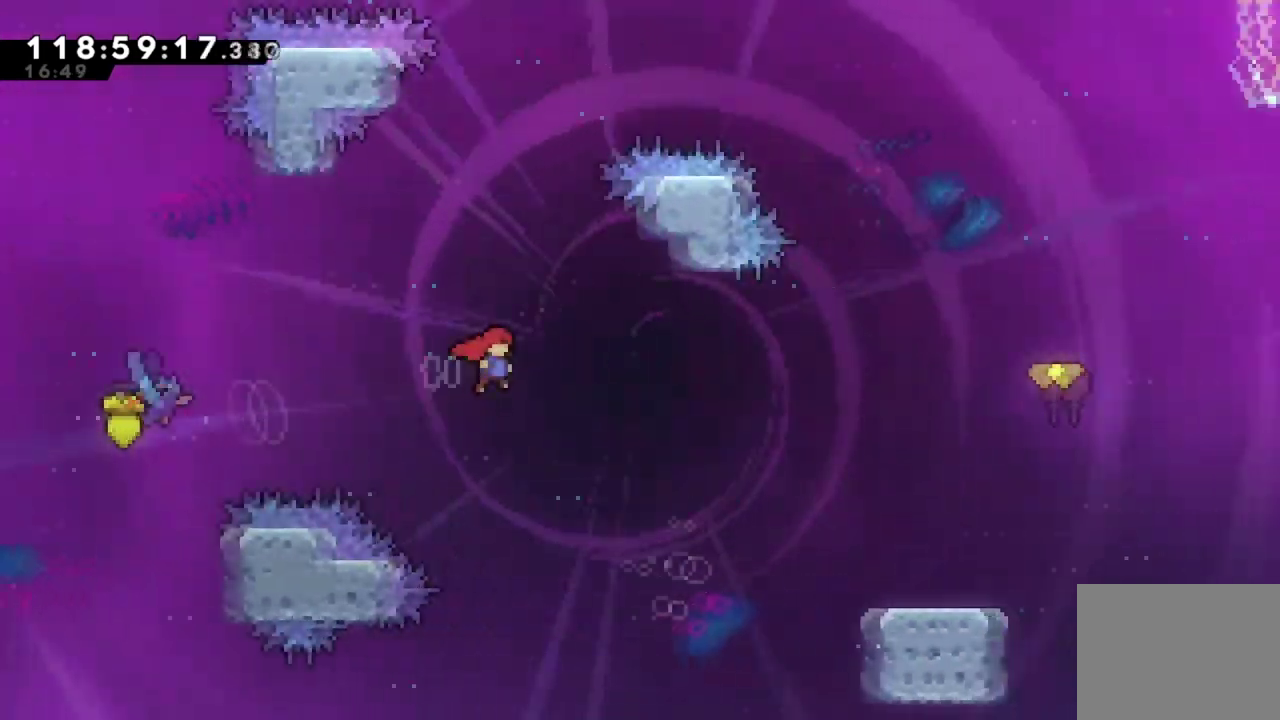
{"dt_ms": 701, "buttons": ["X"], "left_stick": "center", "events": [[401, "X", "down"], [634, "DPAD_UP", "up"], [668, "DPAD_RIGHT", "up"]]}
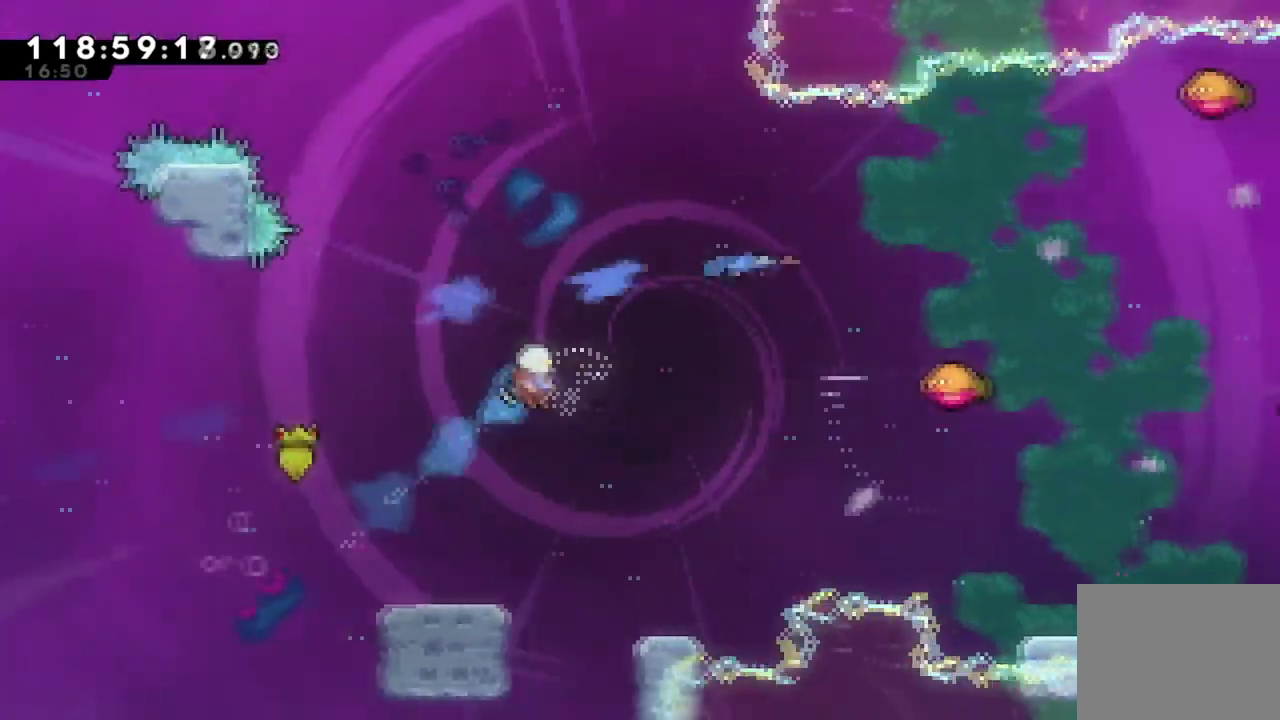
{"dt_ms": 401, "buttons": [], "left_stick": "up-right", "events": [[17, "X", "up"], [100, "left_stick", "up-right"]]}
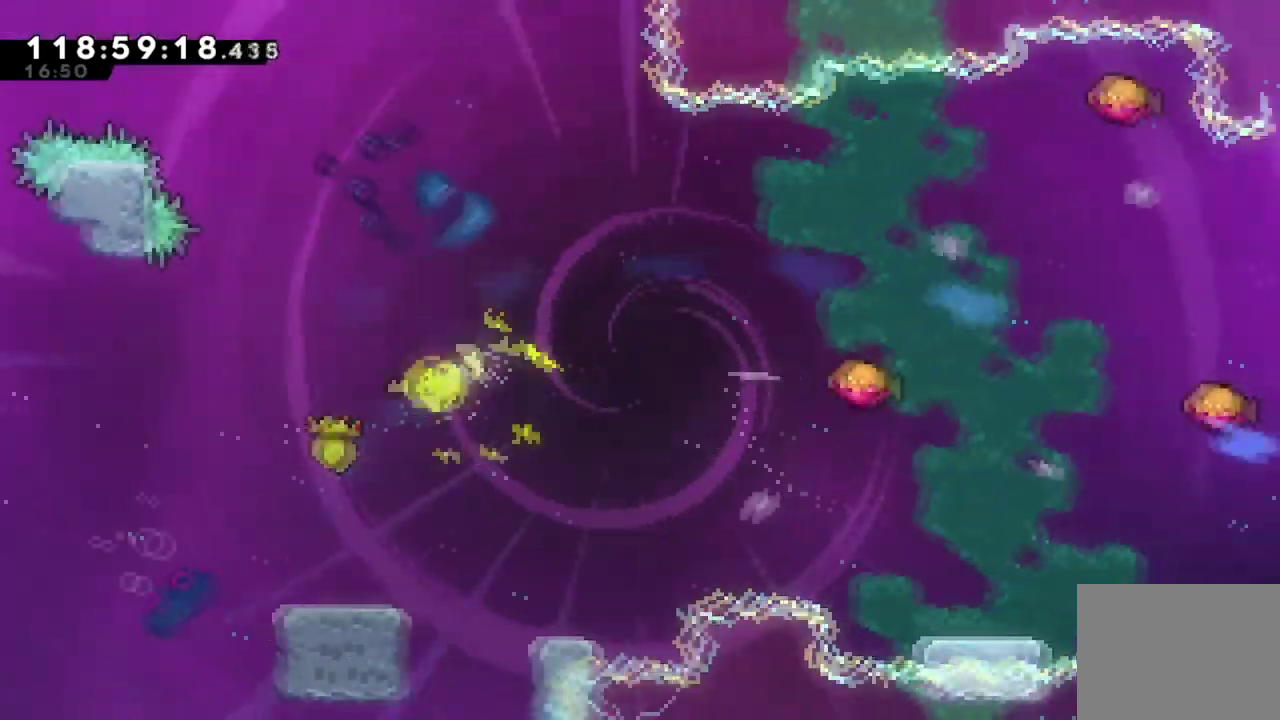
{"dt_ms": 300, "buttons": [], "left_stick": "right", "events": [[283, "left_stick", "right"]]}
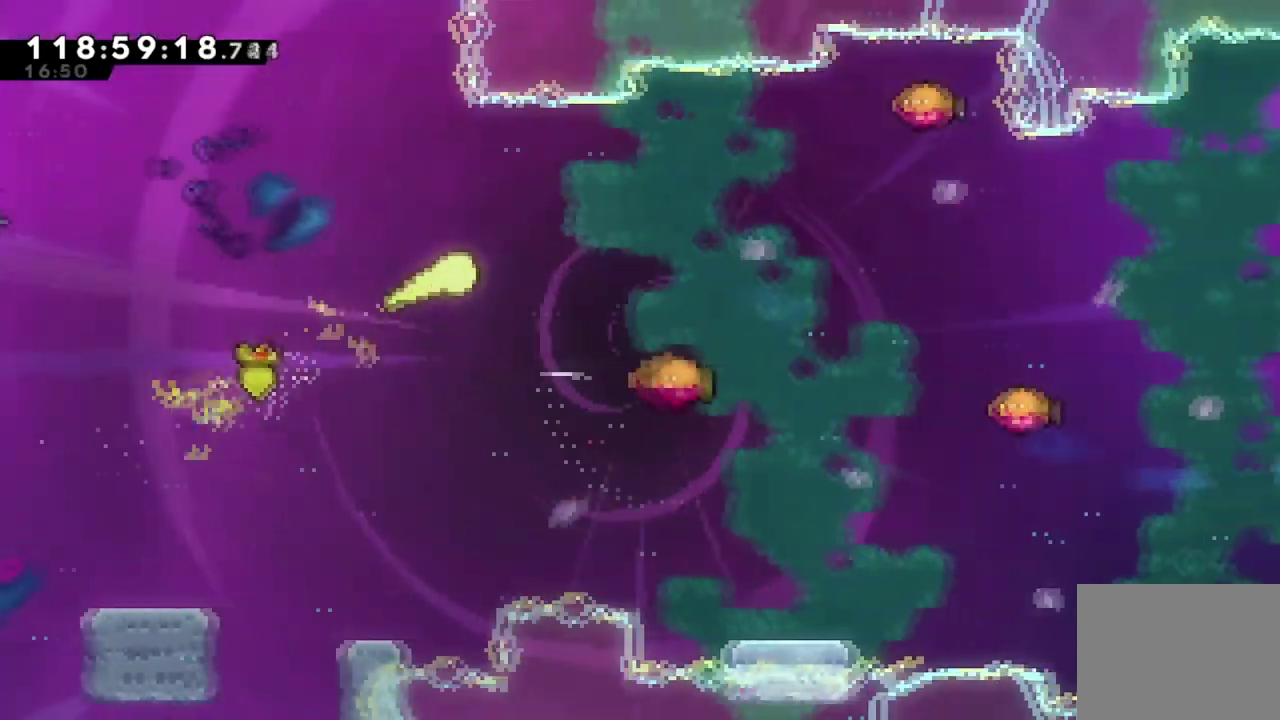
{"dt_ms": 801, "buttons": [], "left_stick": "right", "events": []}
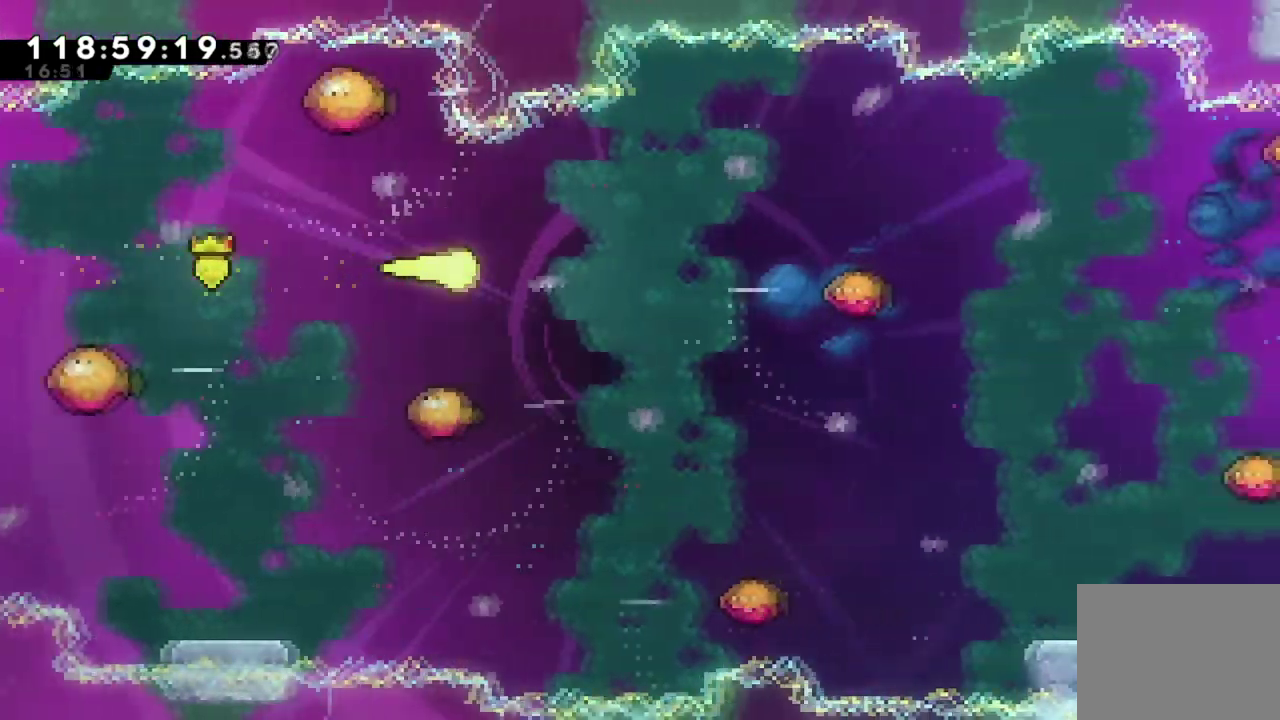
{"dt_ms": 383, "buttons": [], "left_stick": "down-right", "events": [[100, "left_stick", "down-right"]]}
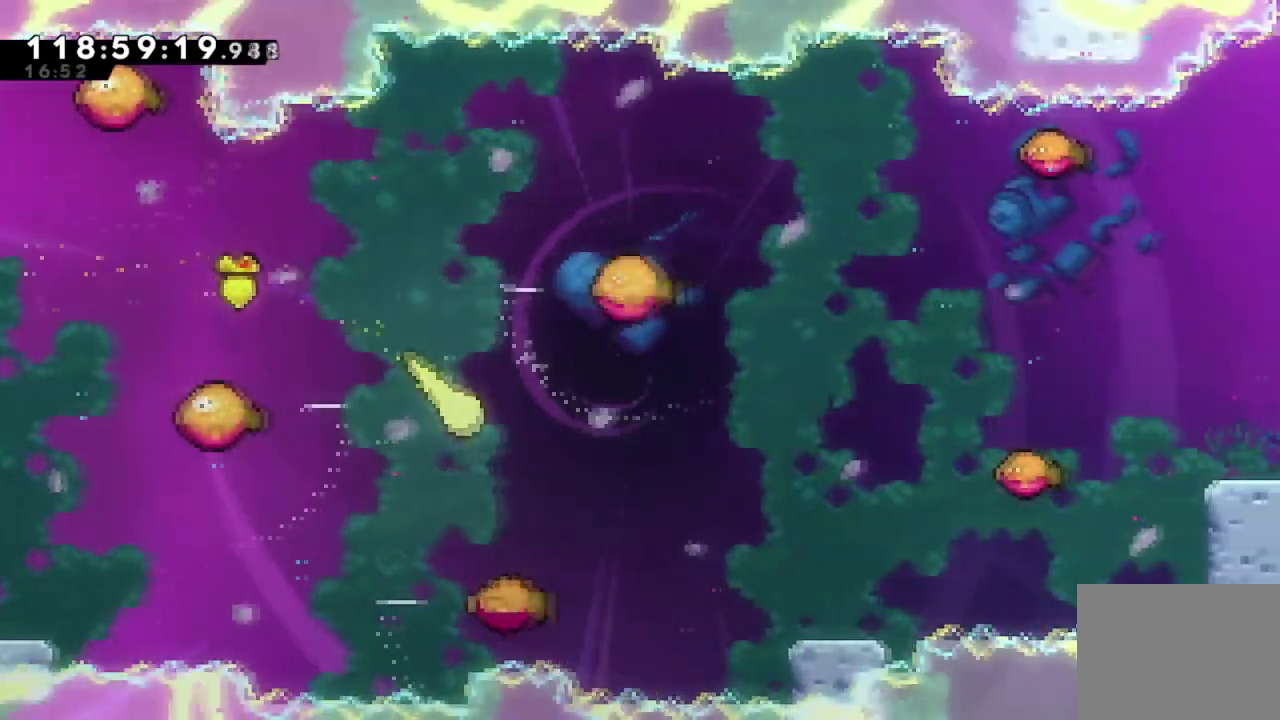
{"dt_ms": 301, "buttons": [], "left_stick": "right", "events": [[100, "left_stick", "right"]]}
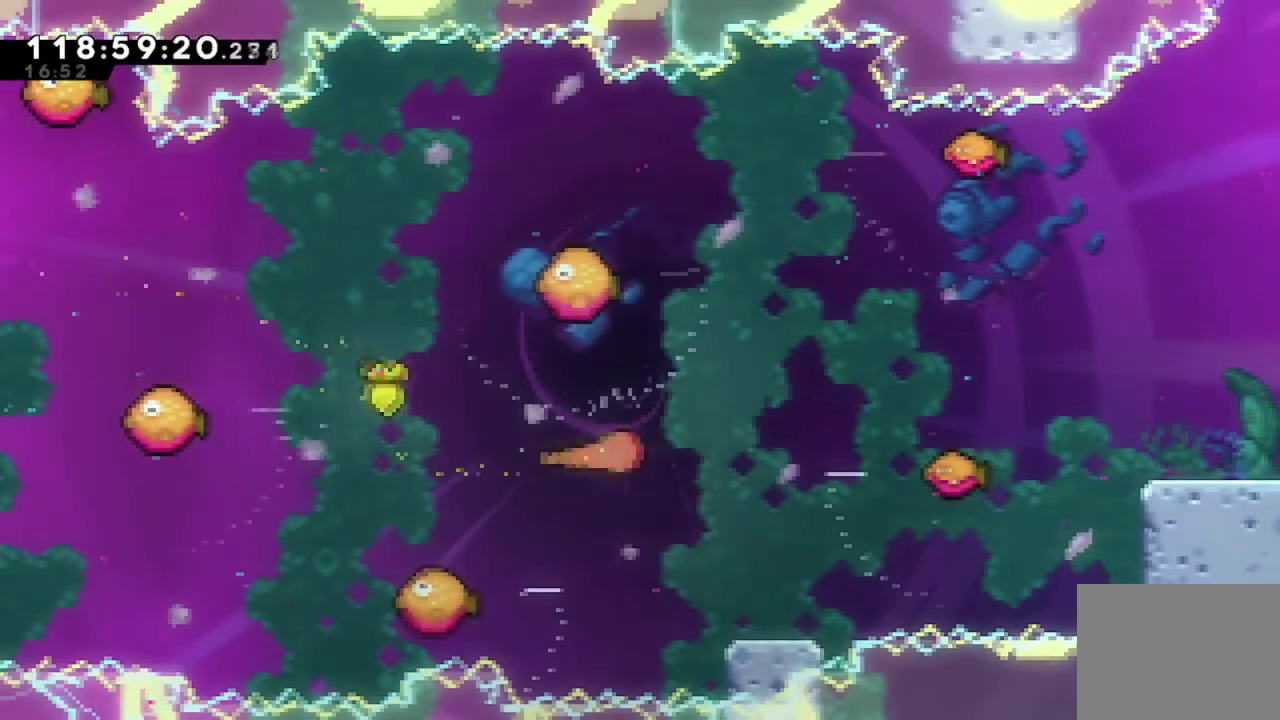
{"dt_ms": 700, "buttons": ["X", "DPAD_RIGHT"], "left_stick": "center", "events": [[50, "left_stick", "up-right"], [317, "left_stick", "right"], [367, "left_stick", "center"], [450, "DPAD_RIGHT", "down"], [684, "X", "down"]]}
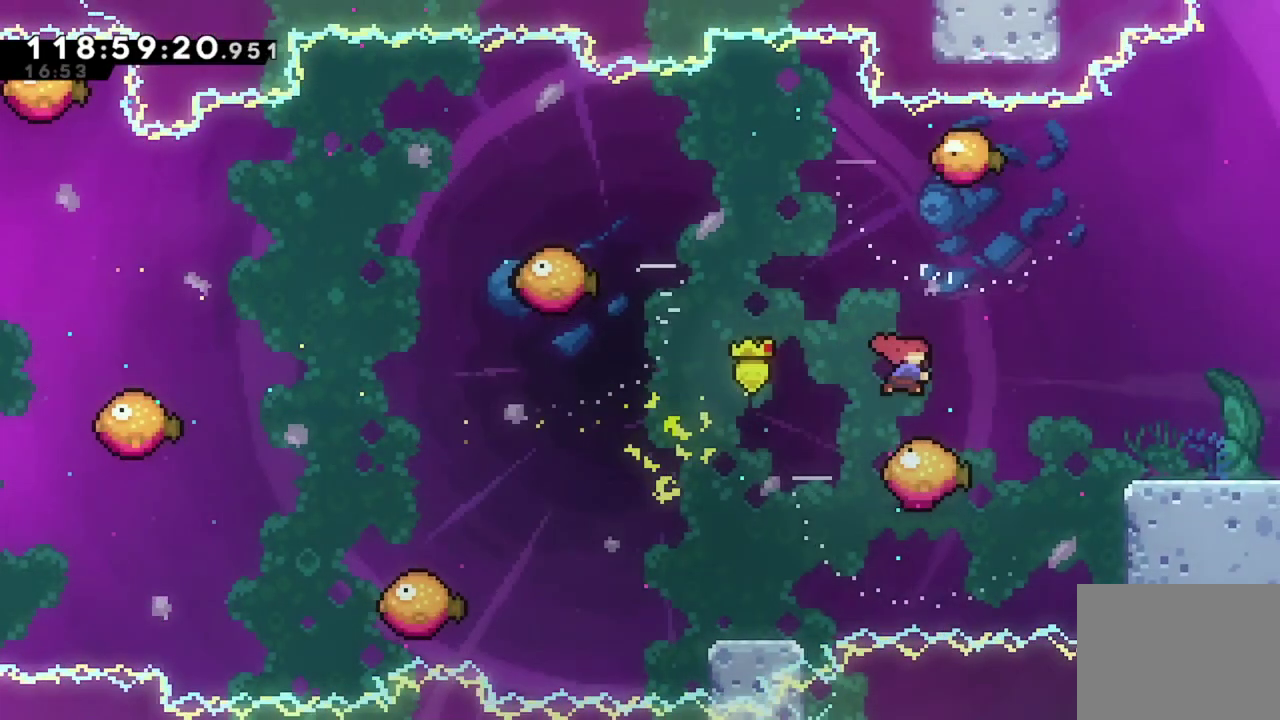
{"dt_ms": 701, "buttons": [], "left_stick": "center", "events": [[217, "X", "up"], [701, "DPAD_RIGHT", "up"]]}
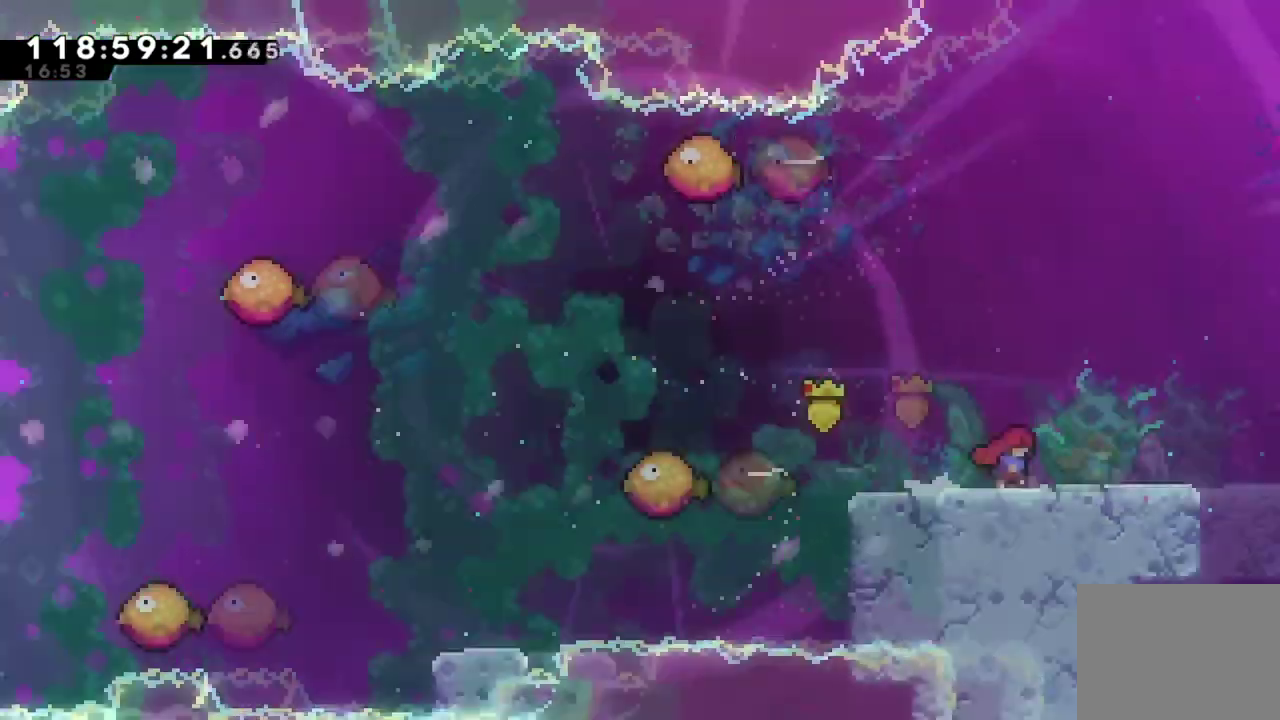
{"dt_ms": 300, "buttons": ["DPAD_RIGHT"], "left_stick": "center", "events": [[300, "DPAD_RIGHT", "down"]]}
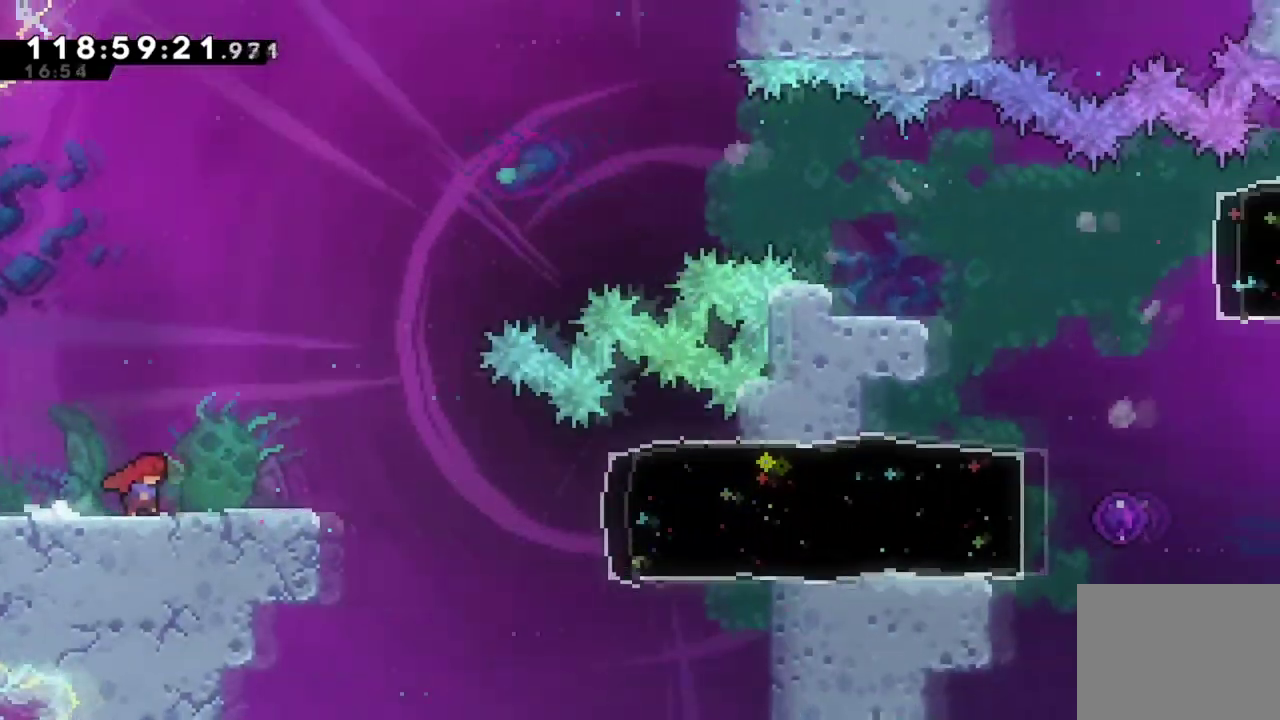
{"dt_ms": 501, "buttons": [], "left_stick": "center", "events": [[434, "DPAD_RIGHT", "up"]]}
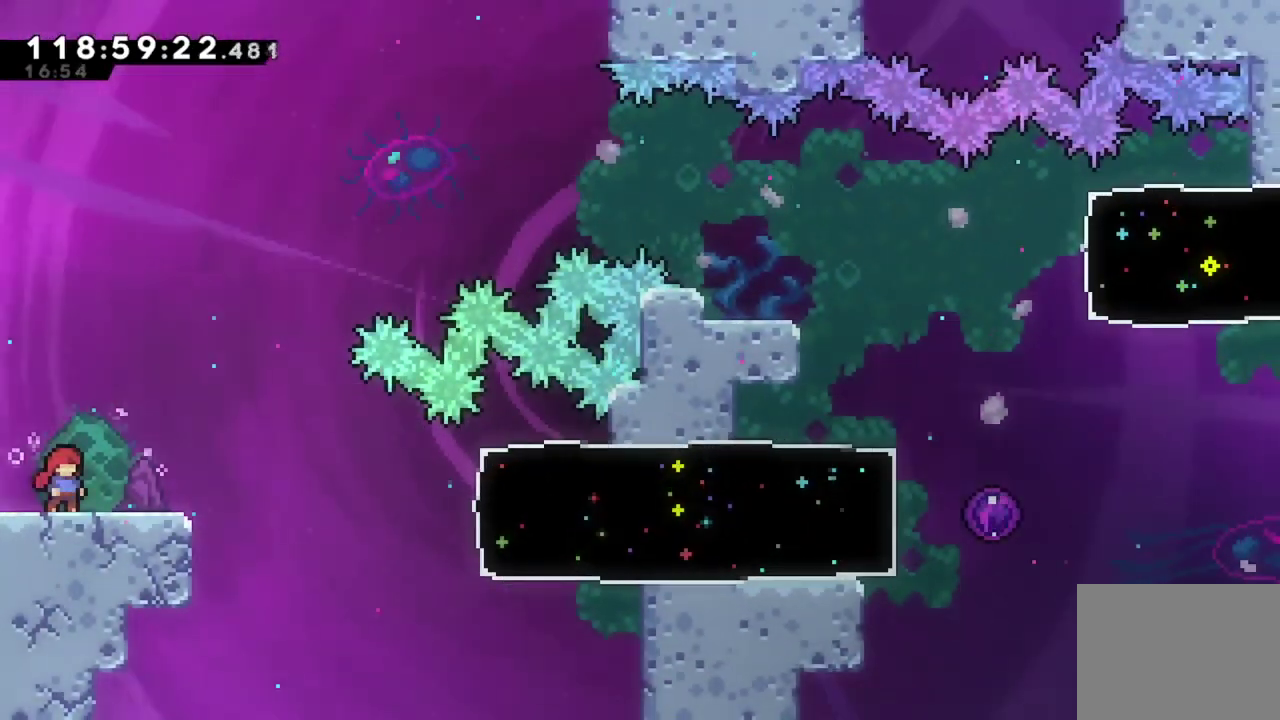
{"dt_ms": 701, "buttons": ["DPAD_RIGHT"], "left_stick": "center", "events": [[100, "DPAD_RIGHT", "down"], [417, "A", "down"], [667, "A", "up"]]}
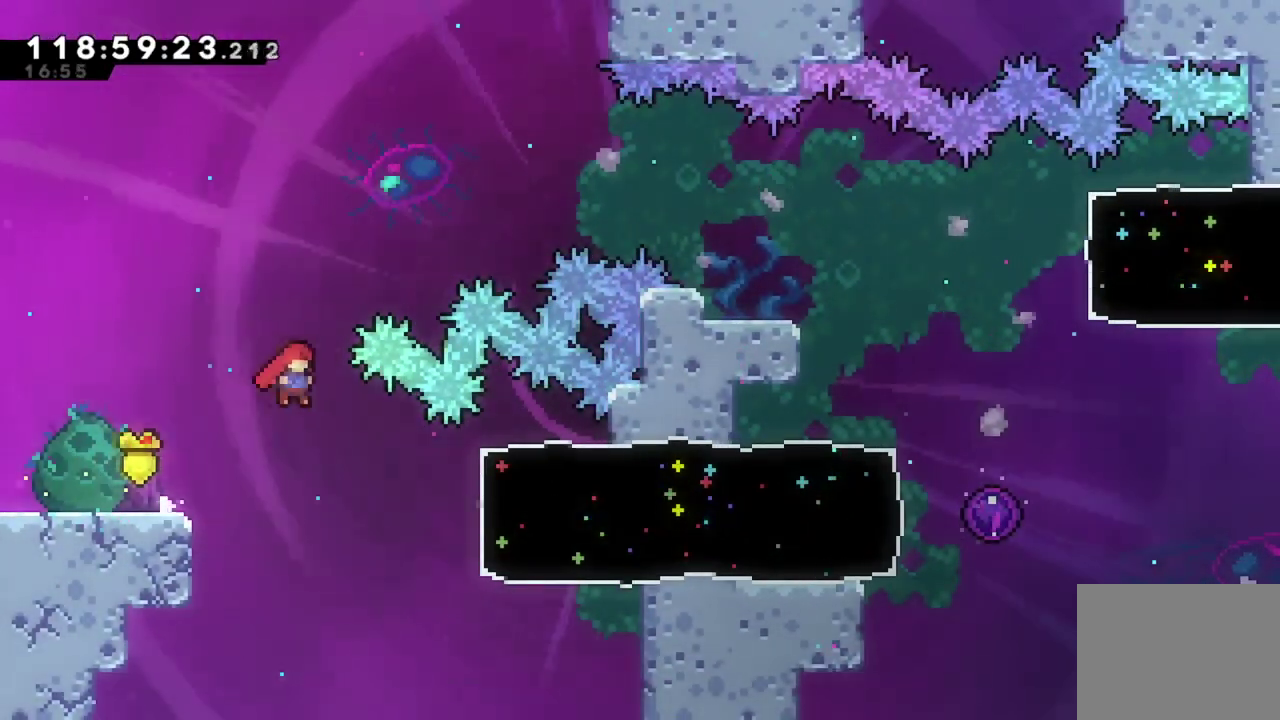
{"dt_ms": 300, "buttons": ["X", "DPAD_RIGHT"], "left_stick": "center", "events": [[300, "X", "down"]]}
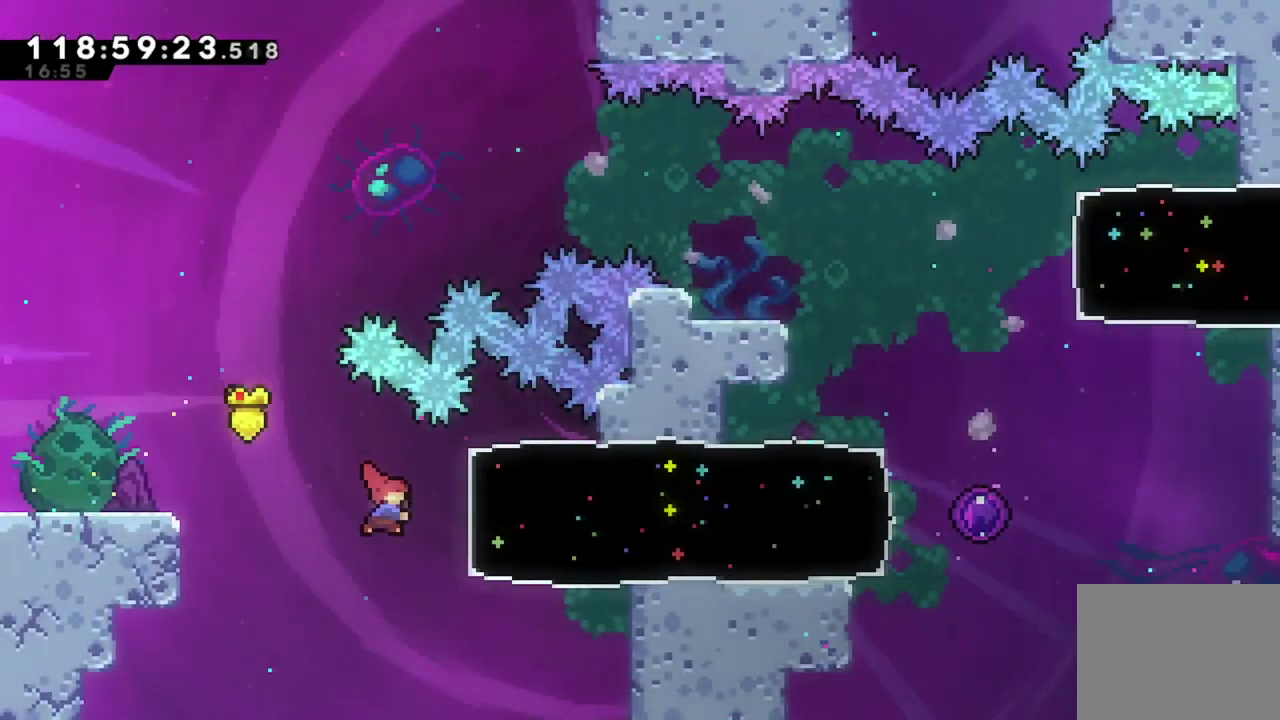
{"dt_ms": 500, "buttons": ["X", "DPAD_RIGHT"], "left_stick": "center", "events": []}
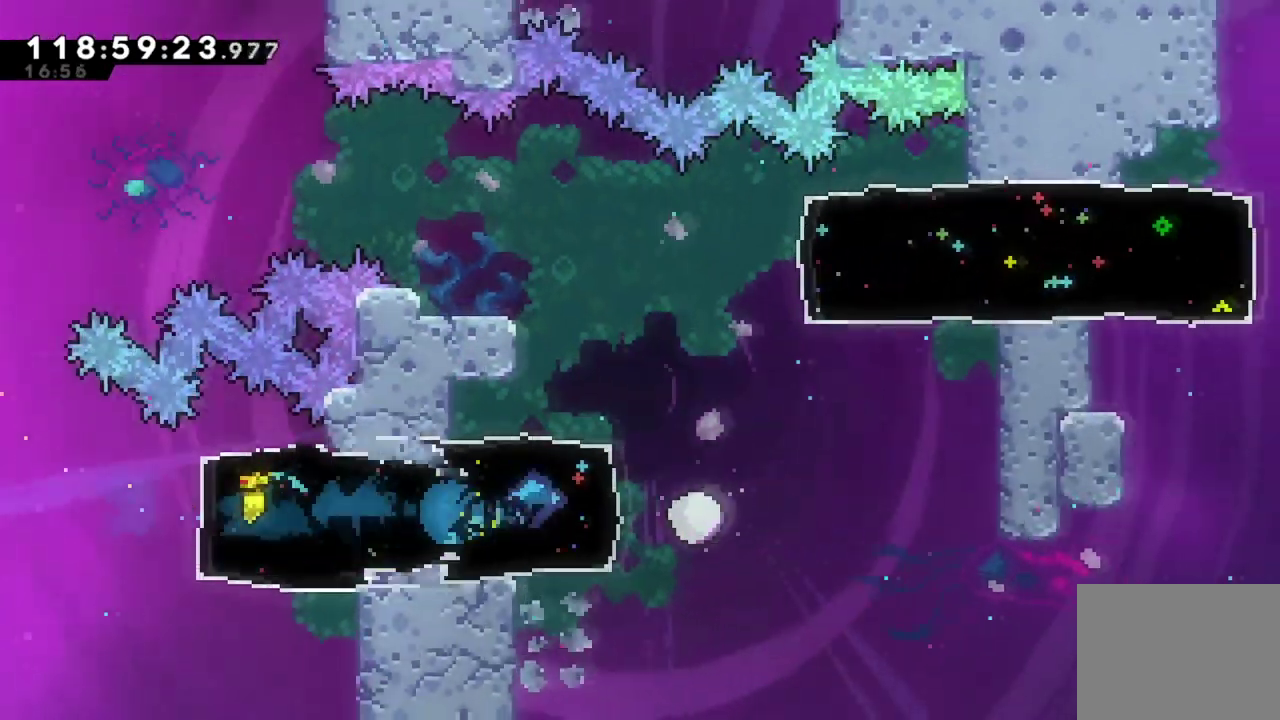
{"dt_ms": 501, "buttons": ["DPAD_RIGHT"], "left_stick": "center", "events": [[251, "X", "up"]]}
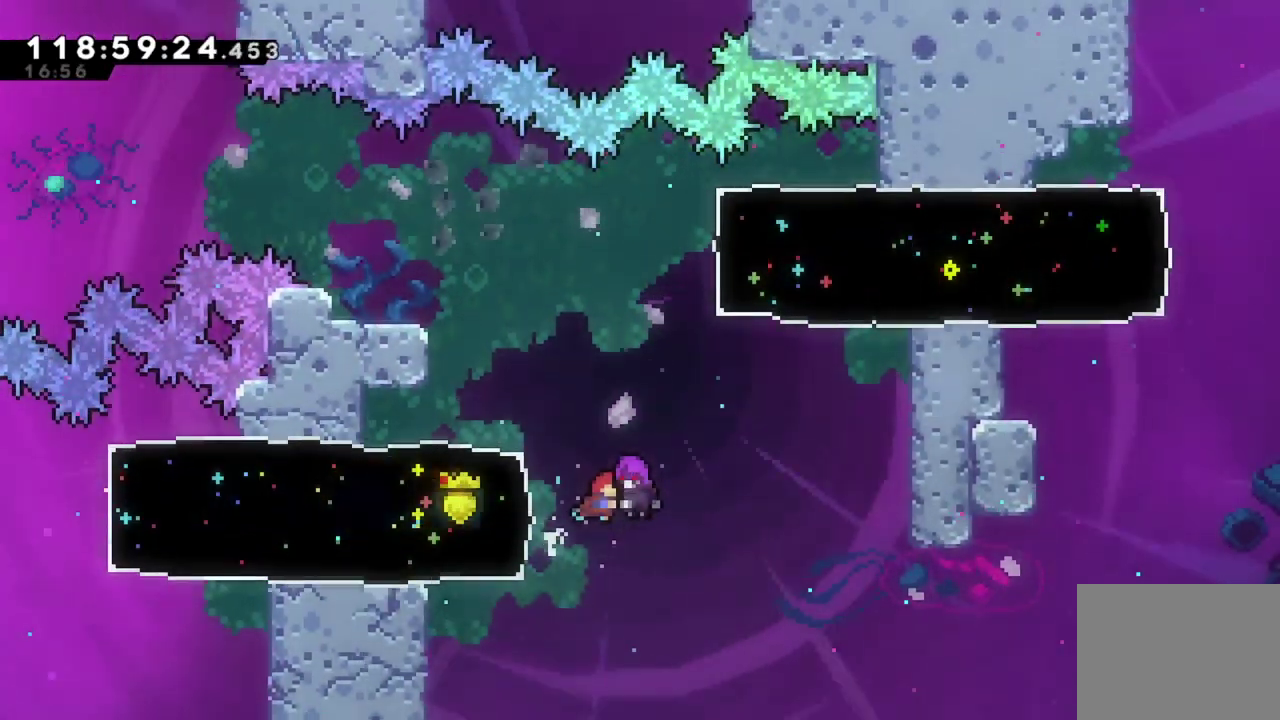
{"dt_ms": 600, "buttons": ["X", "DPAD_RIGHT"], "left_stick": "center", "events": [[317, "X", "down"]]}
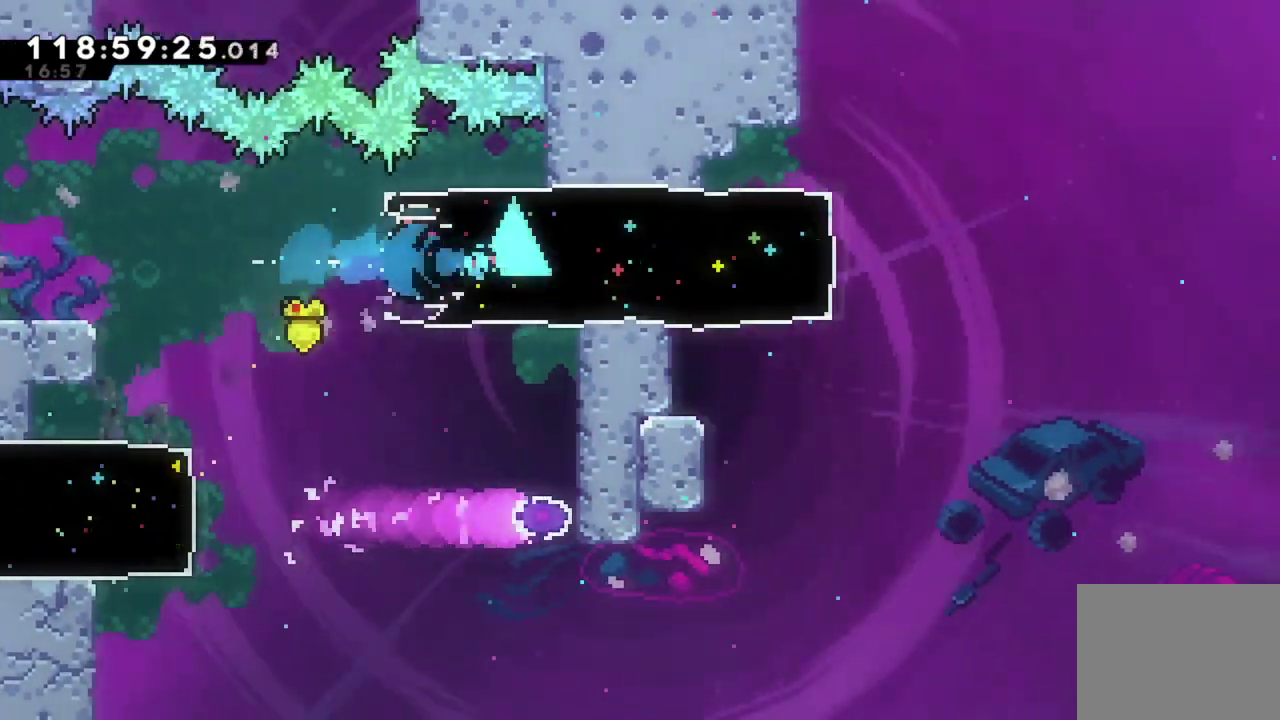
{"dt_ms": 401, "buttons": ["X", "DPAD_RIGHT"], "left_stick": "center", "events": []}
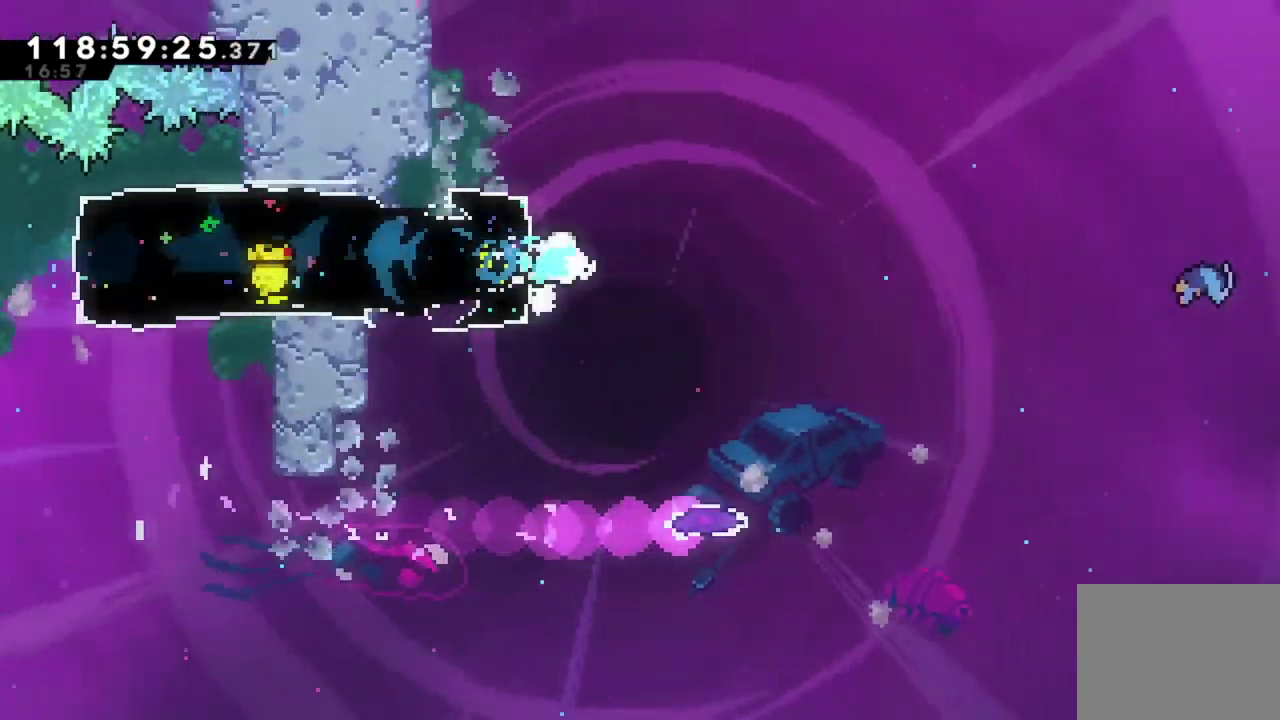
{"dt_ms": 500, "buttons": ["DPAD_RIGHT"], "left_stick": "center", "events": [[16, "A", "down"], [467, "A", "up"], [500, "X", "up"]]}
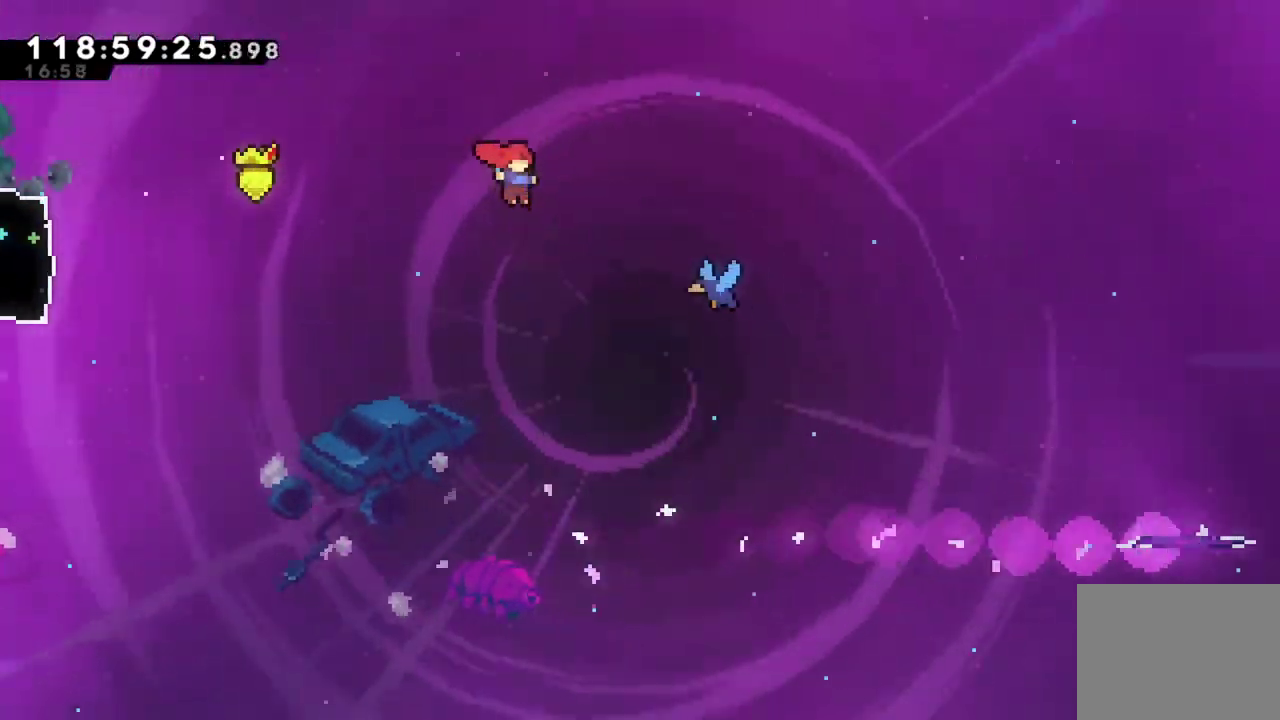
{"dt_ms": 501, "buttons": ["X", "DPAD_RIGHT"], "left_stick": "center", "events": [[184, "X", "down"]]}
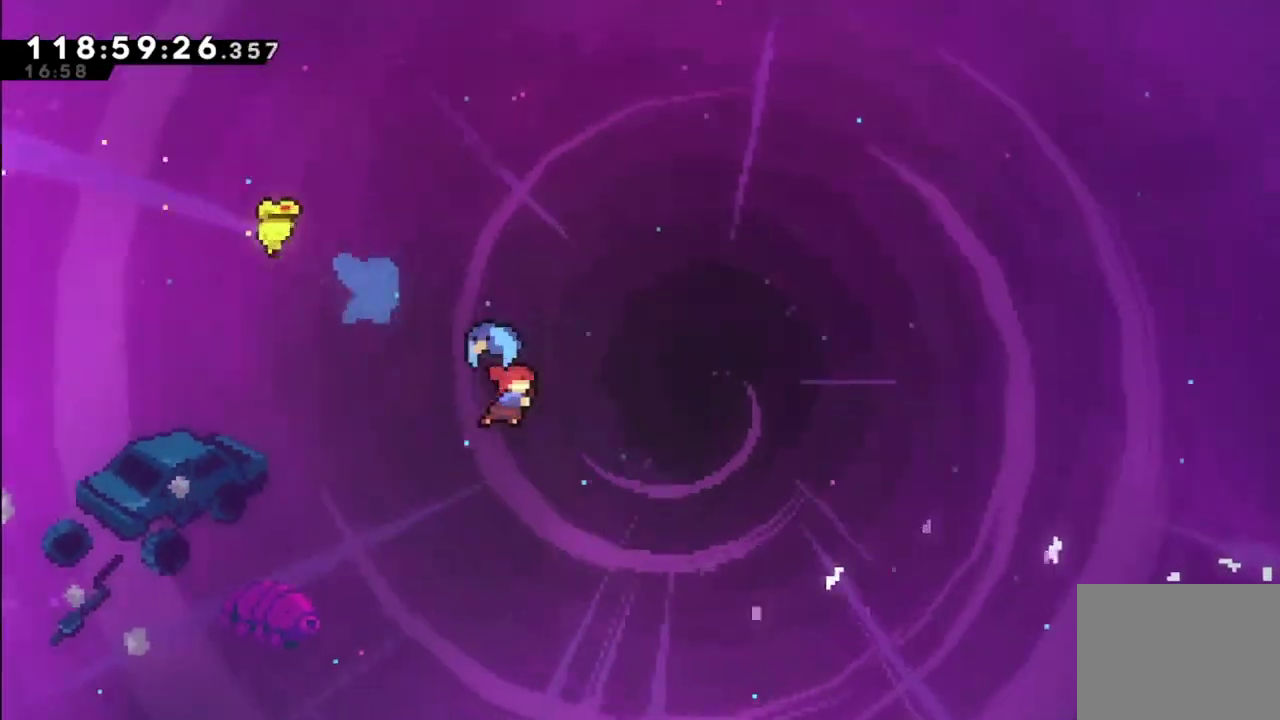
{"dt_ms": 400, "buttons": ["X", "DPAD_RIGHT"], "left_stick": "center", "events": []}
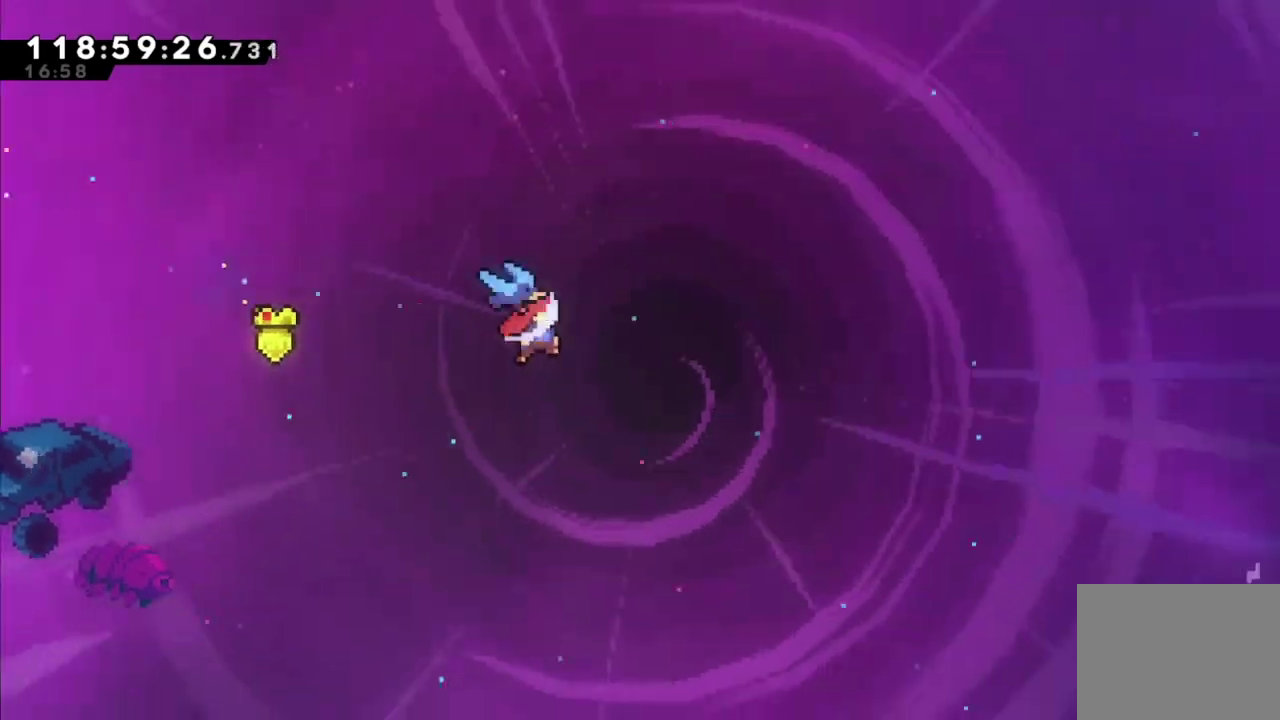
{"dt_ms": 801, "buttons": ["X", "DPAD_RIGHT"], "left_stick": "center", "events": [[551, "X", "up"], [784, "X", "down"]]}
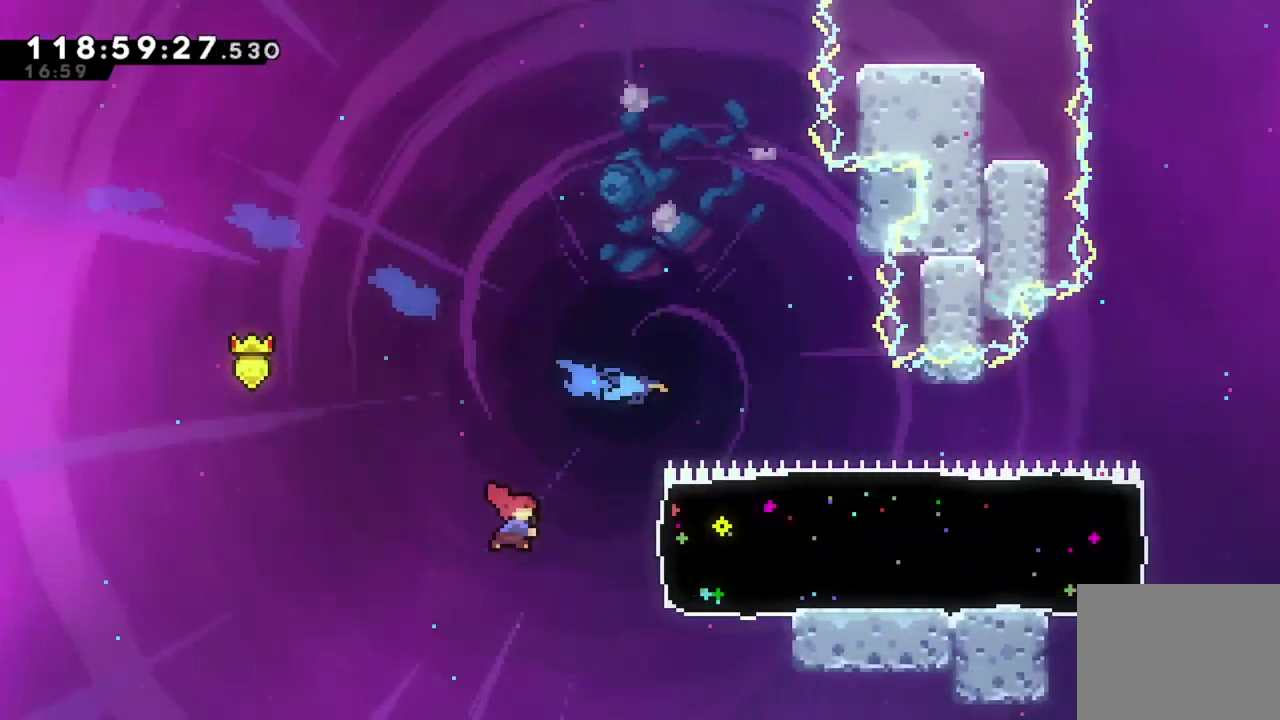
{"dt_ms": 300, "buttons": ["X", "DPAD_RIGHT"], "left_stick": "center", "events": []}
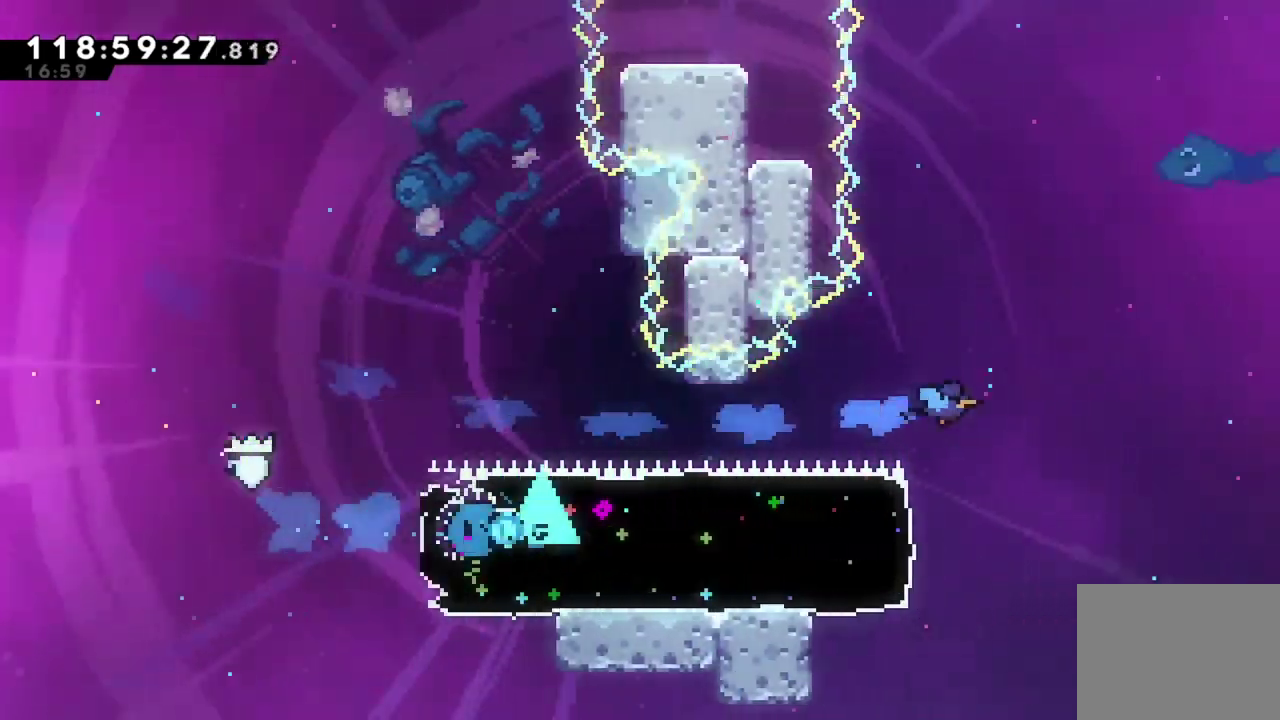
{"dt_ms": 501, "buttons": ["A", "X", "DPAD_RIGHT"], "left_stick": "center", "events": [[417, "A", "down"]]}
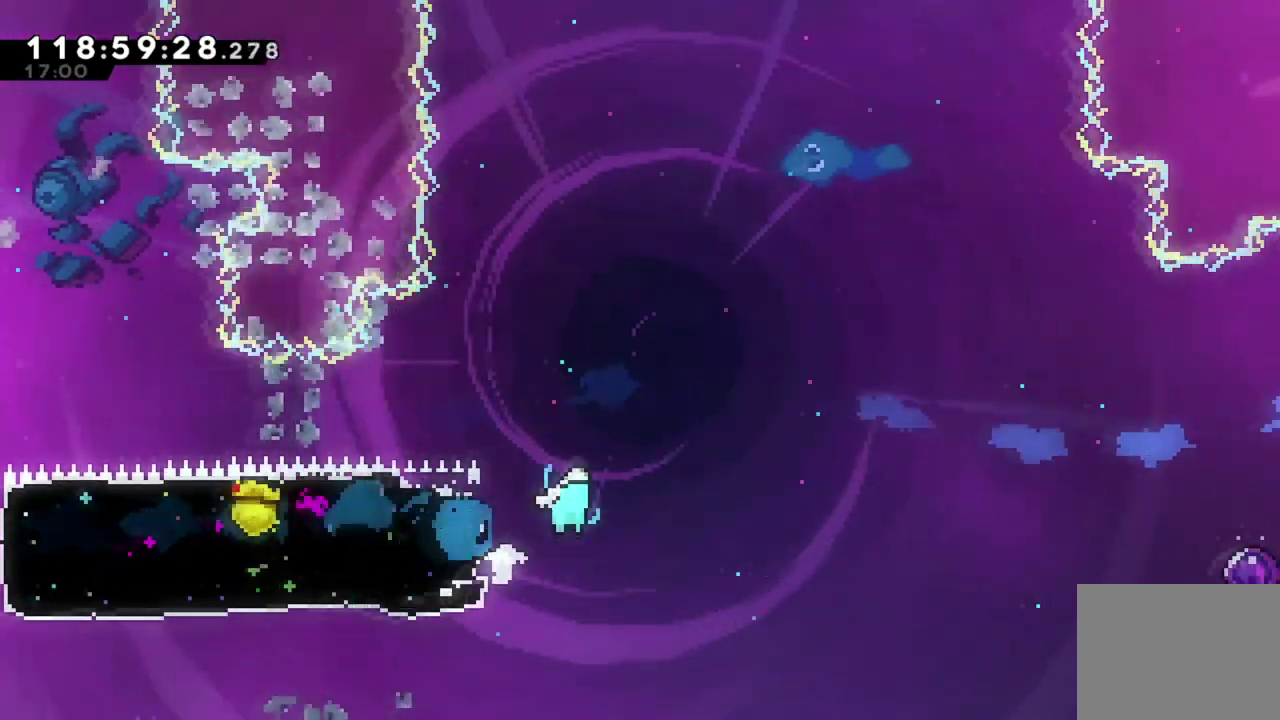
{"dt_ms": 701, "buttons": ["X", "DPAD_RIGHT"], "left_stick": "center", "events": [[417, "A", "up"], [450, "X", "up"], [650, "X", "down"]]}
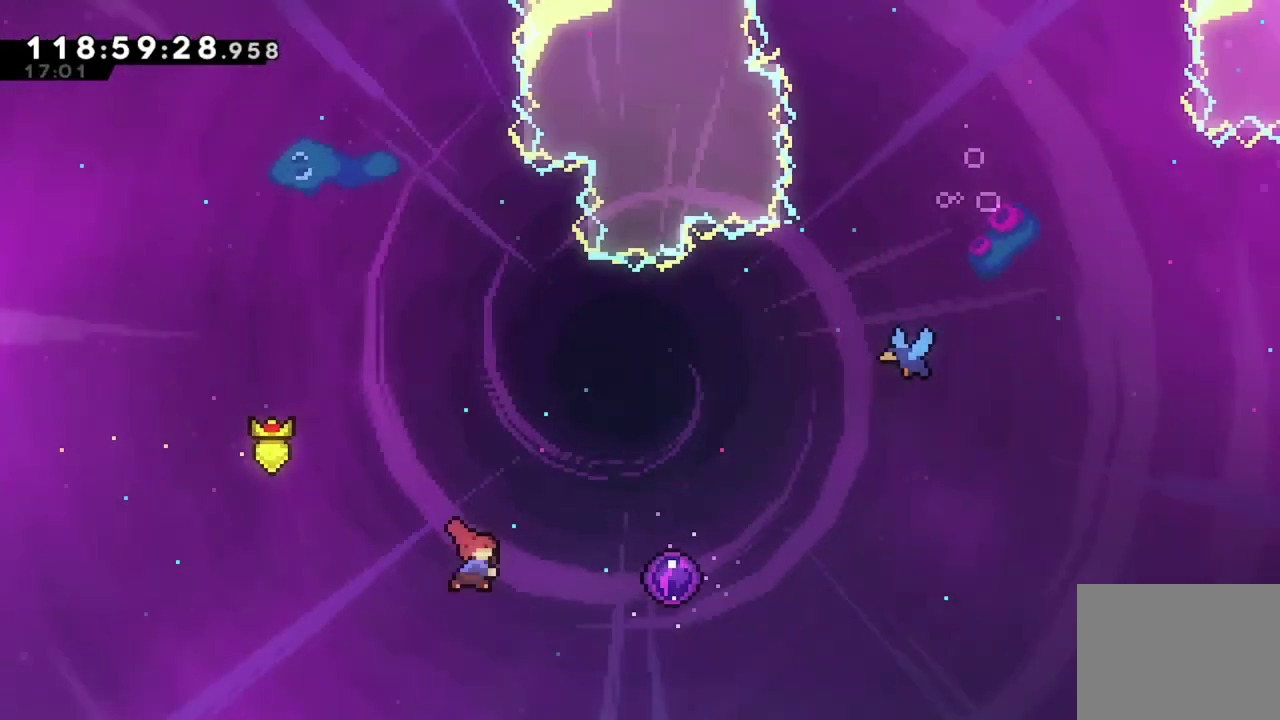
{"dt_ms": 300, "buttons": ["X", "DPAD_RIGHT"], "left_stick": "center", "events": []}
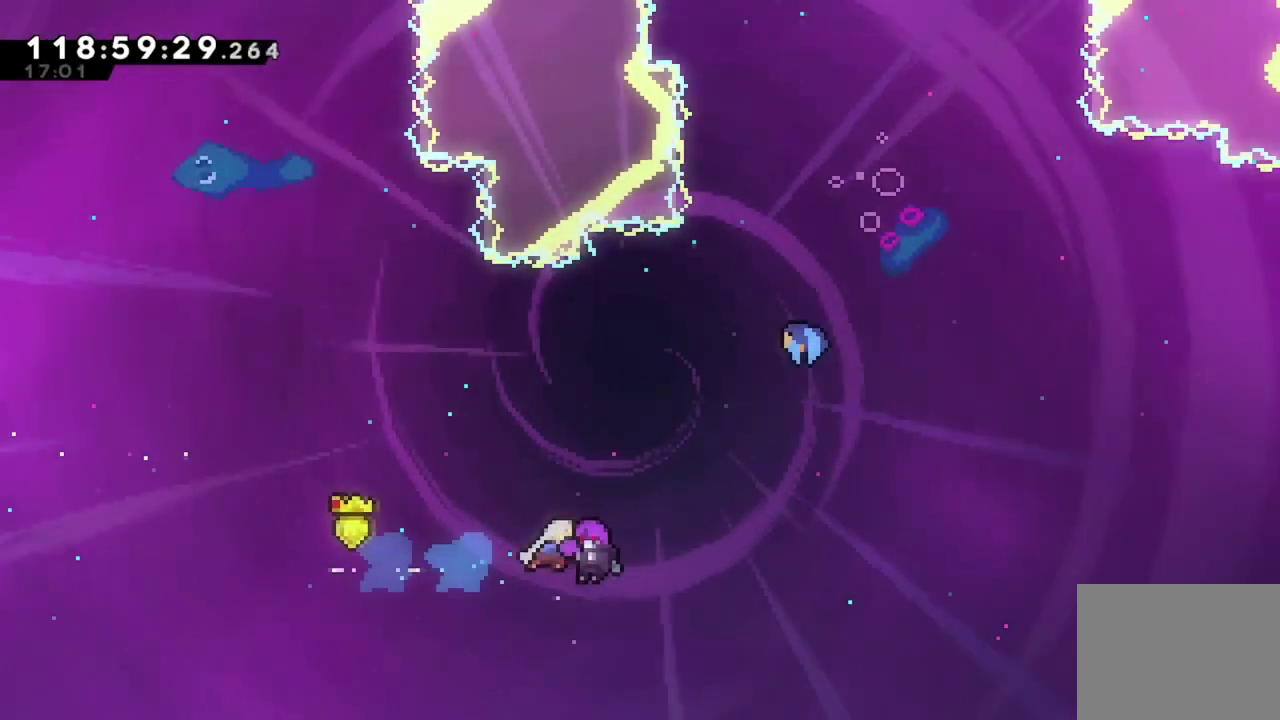
{"dt_ms": 500, "buttons": ["X", "DPAD_RIGHT"], "left_stick": "center", "events": [[167, "X", "up"], [467, "X", "down"]]}
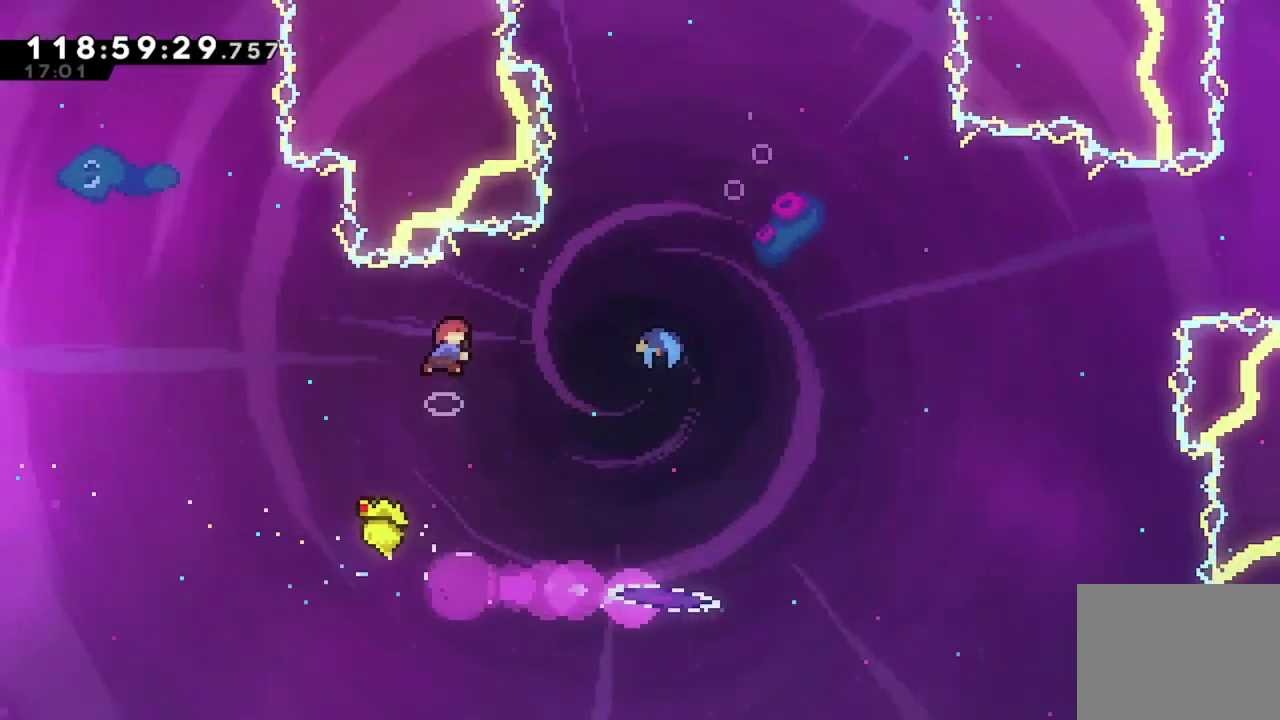
{"dt_ms": 401, "buttons": ["DPAD_LEFT"], "left_stick": "center", "events": [[267, "DPAD_RIGHT", "up"], [301, "DPAD_LEFT", "down"], [301, "X", "up"]]}